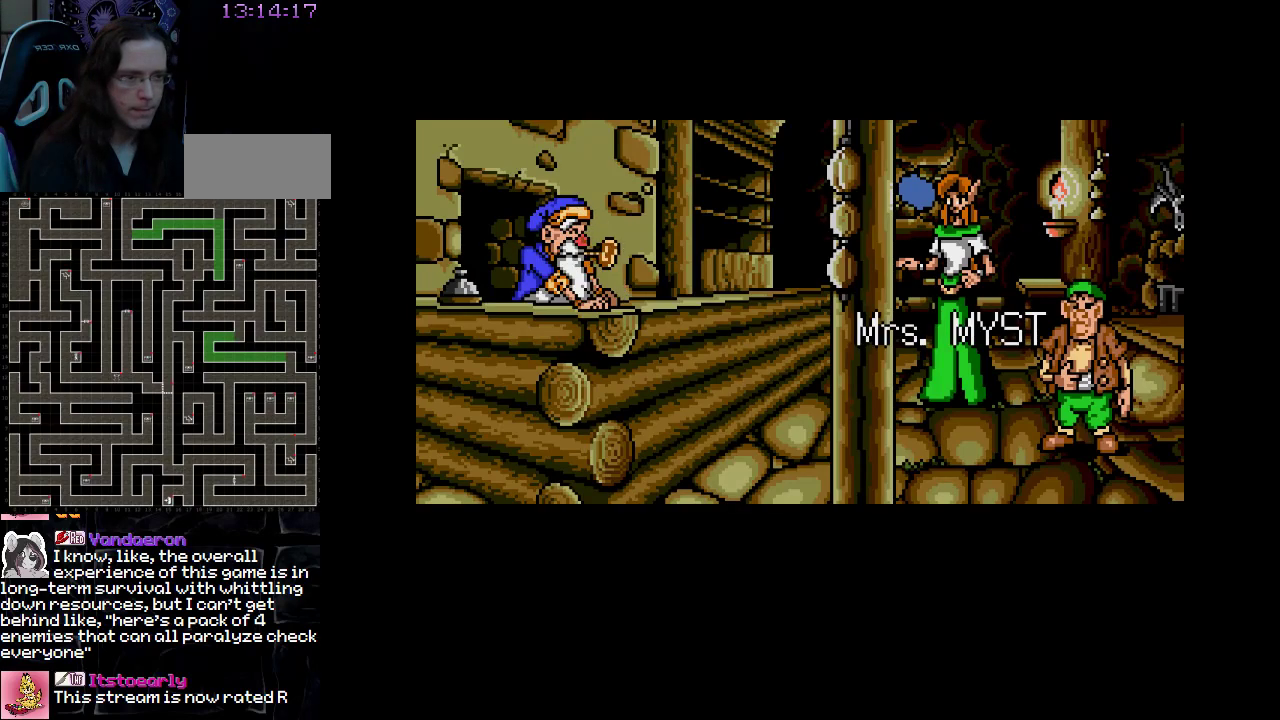
Gameplay with a controller (Nintendo layout); each line is a JSON object with the inputs held at the frame after it (dt_ms = milliseconds from this image to that frame). "events" lists button and stick changes between this image and that frame as [ms after this image, input, new state], when the widget could be followed in between. Not read: A B L3 R3 X Y other_buttons.
{"dt_ms": 500, "buttons": [], "events": [[283, "DPAD_RIGHT", "down"], [450, "DPAD_RIGHT", "up"]]}
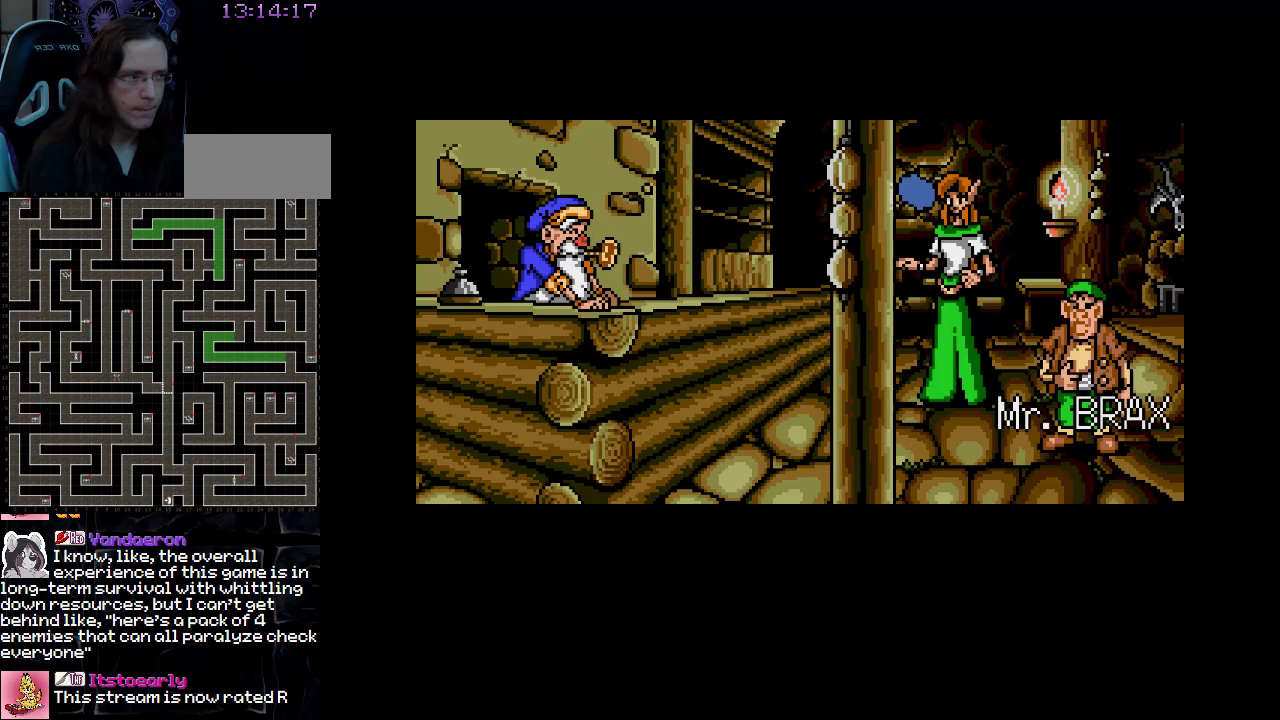
{"dt_ms": 500, "buttons": [], "events": []}
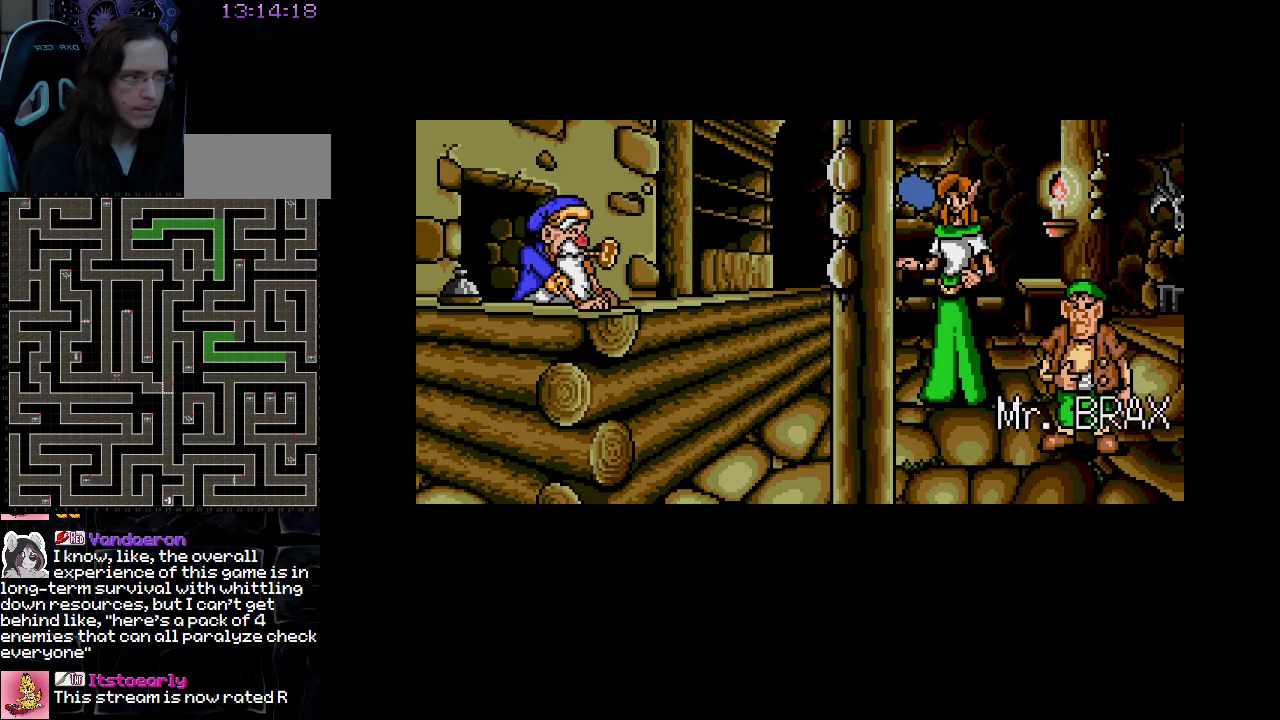
{"dt_ms": 500, "buttons": [], "events": [[50, "DPAD_LEFT", "down"], [183, "DPAD_LEFT", "up"]]}
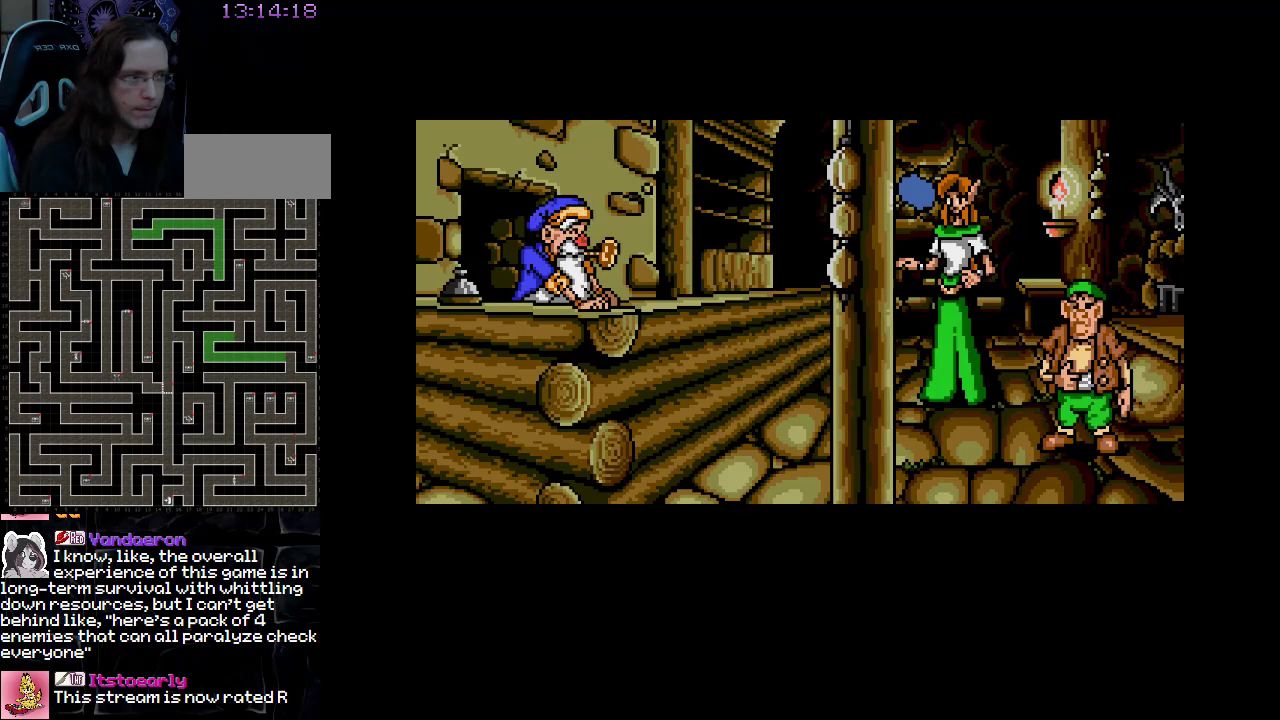
{"dt_ms": 500, "buttons": [], "events": [[200, "DPAD_RIGHT", "down"], [417, "DPAD_RIGHT", "up"]]}
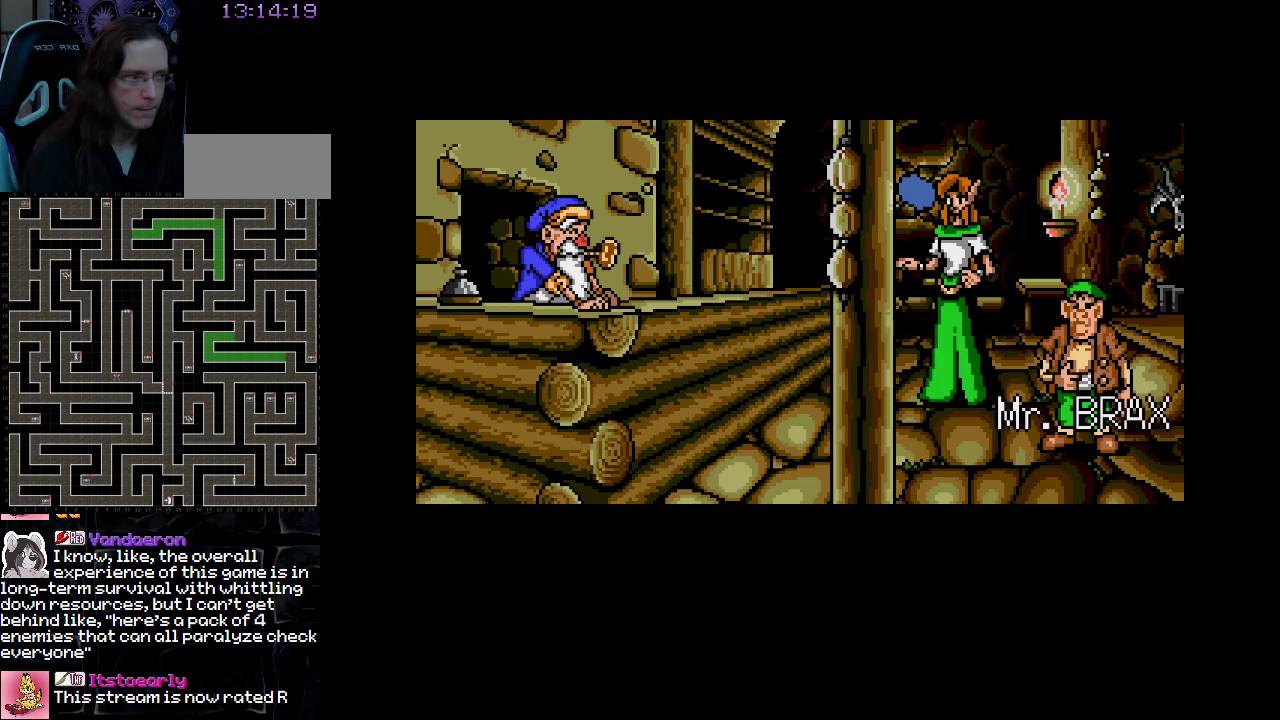
{"dt_ms": 500, "buttons": [], "events": []}
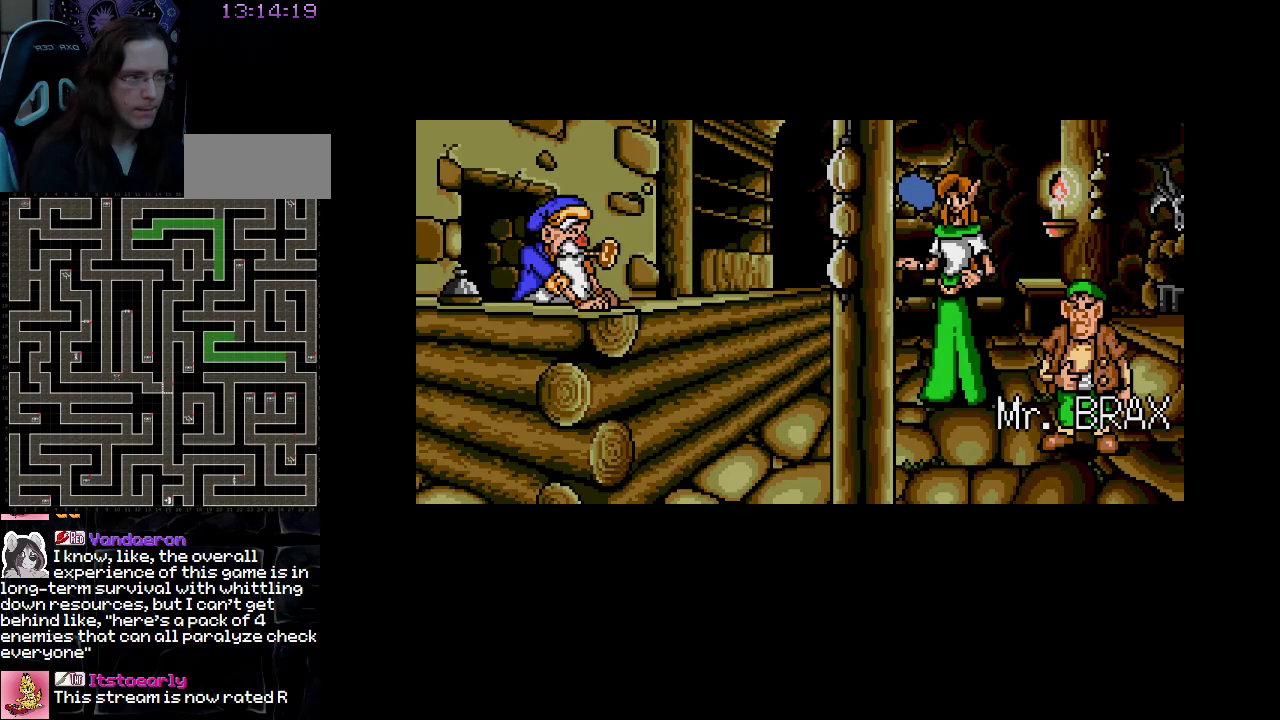
{"dt_ms": 500, "buttons": [], "events": []}
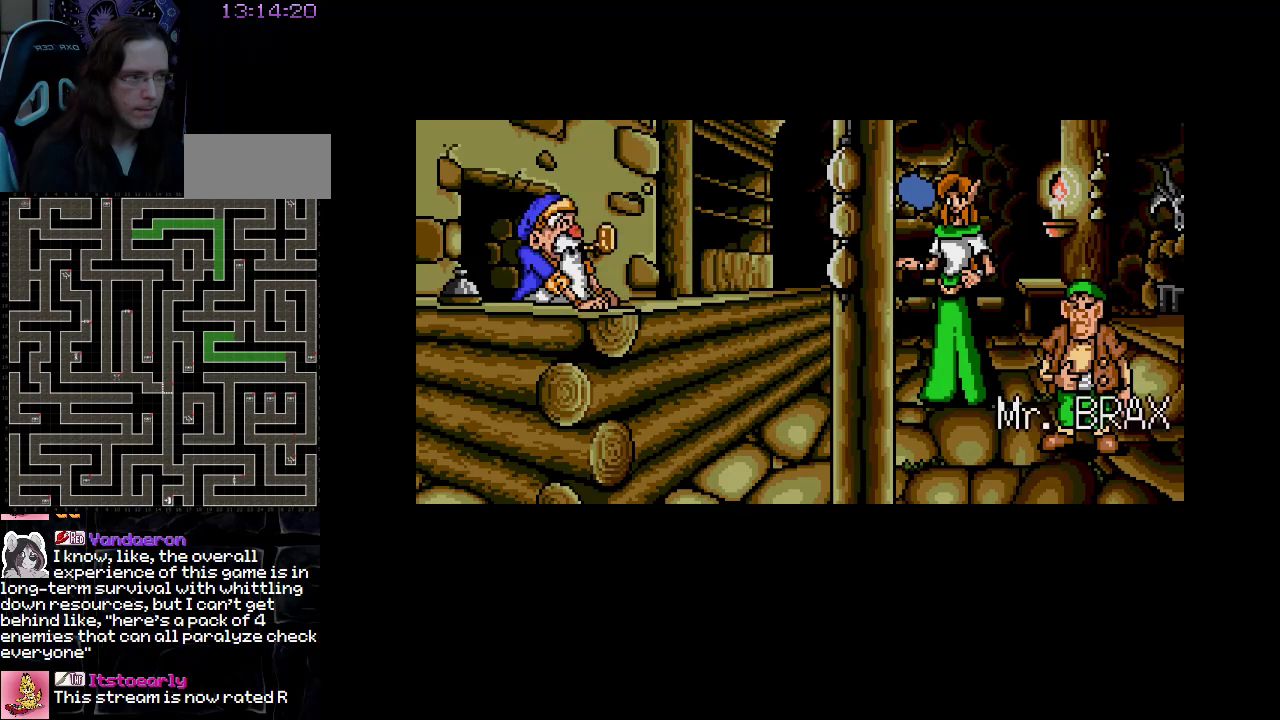
{"dt_ms": 500, "buttons": ["DPAD_LEFT"], "events": [[50, "DPAD_LEFT", "down"]]}
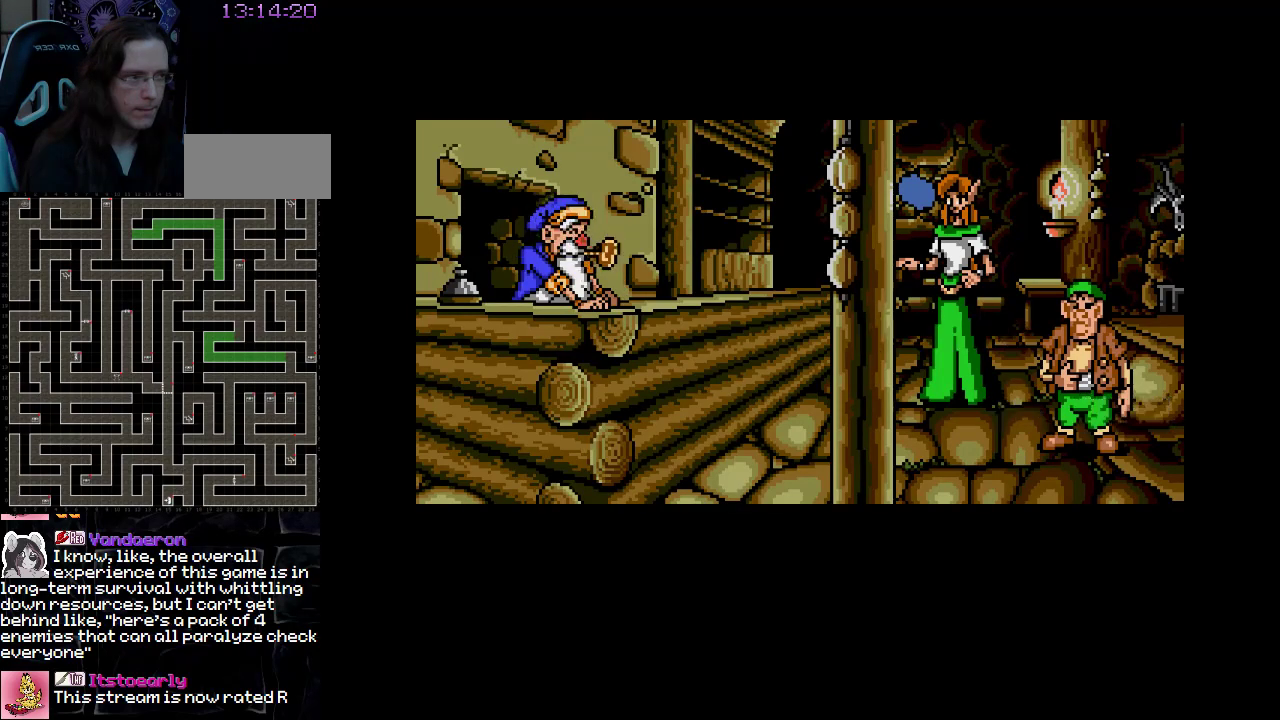
{"dt_ms": 500, "buttons": ["DPAD_LEFT"], "events": [[83, "DPAD_LEFT", "up"], [233, "DPAD_LEFT", "down"]]}
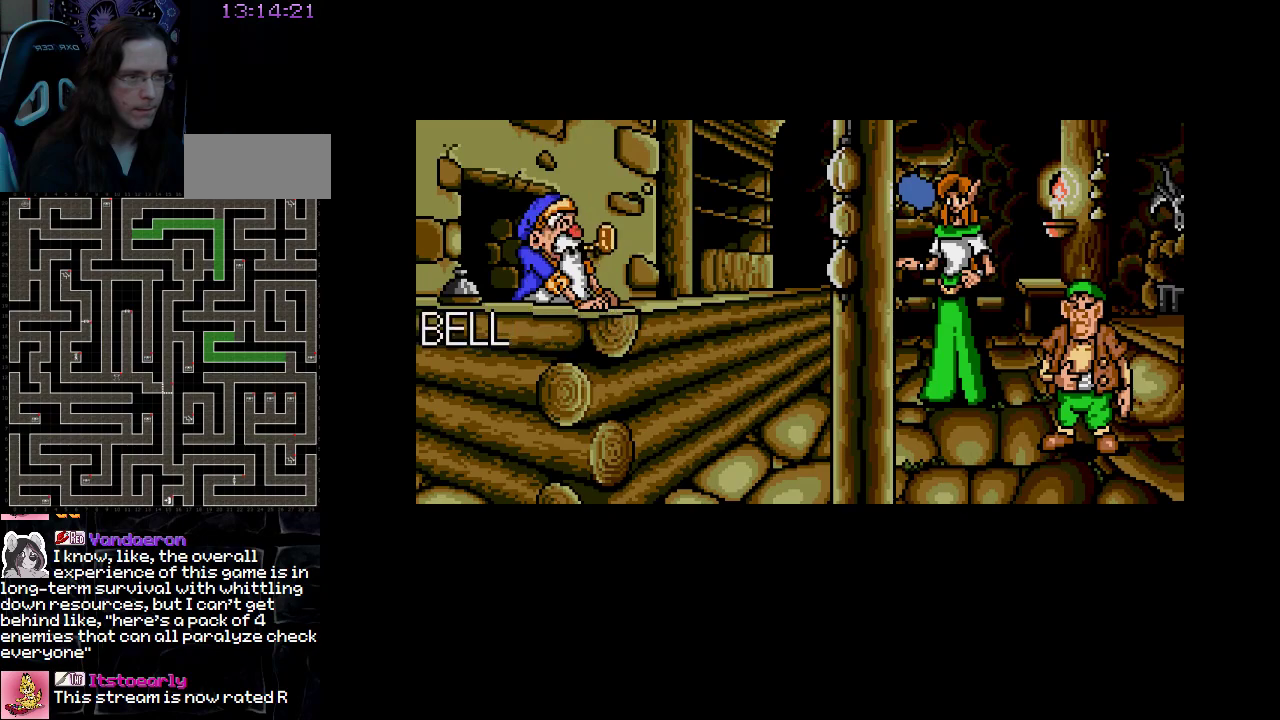
{"dt_ms": 500, "buttons": ["DPAD_LEFT"], "events": []}
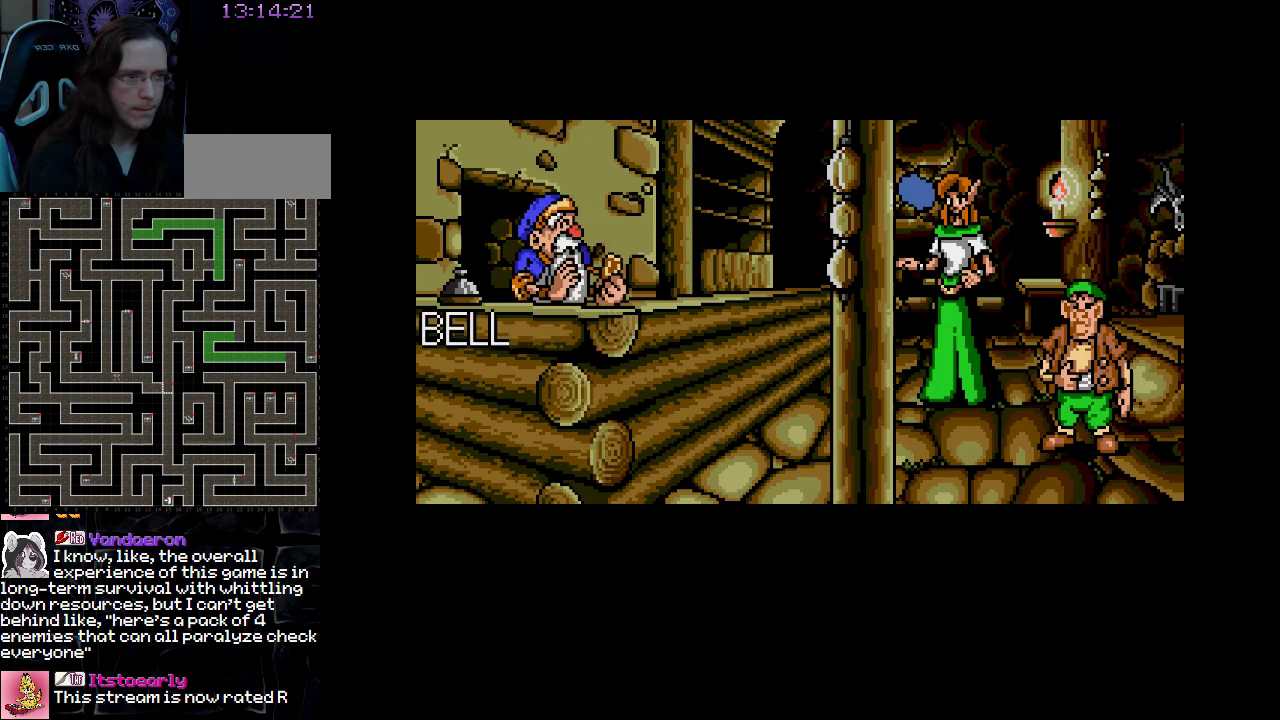
{"dt_ms": 1000, "buttons": []}